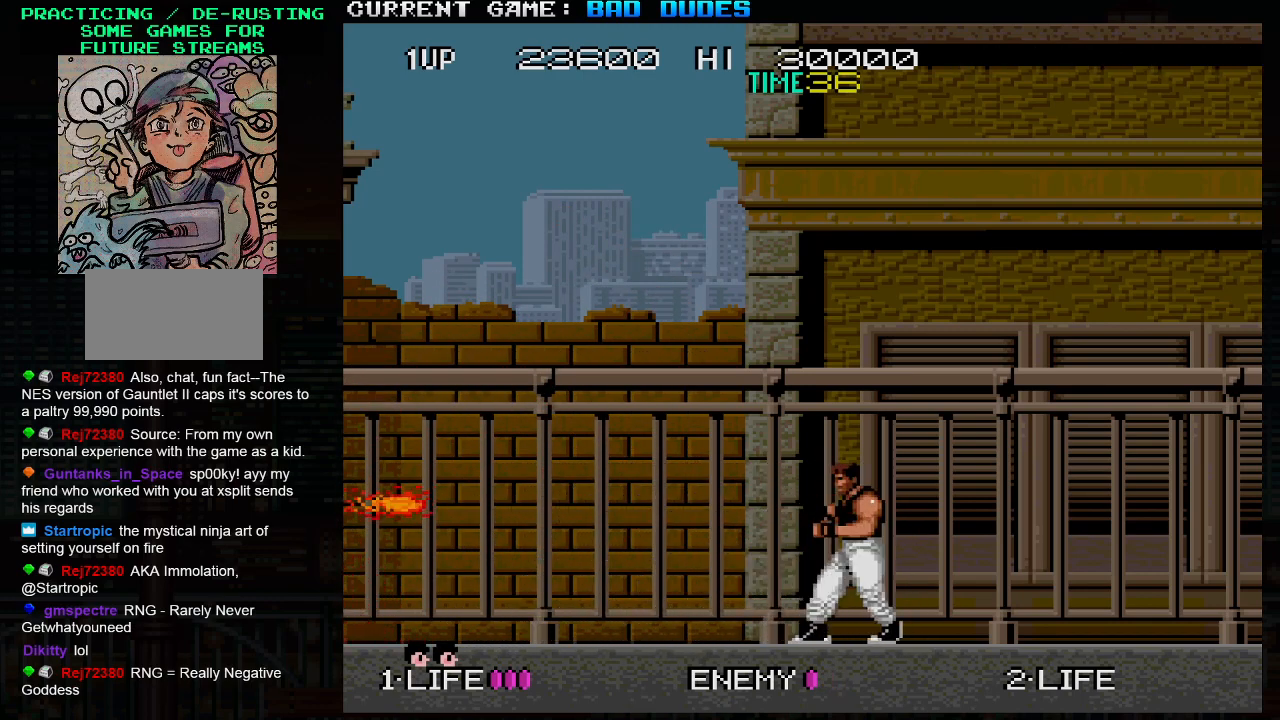
Gameplay with a controller (arcade stick); each line is a JSON object with the inputs held at the frame after it. "events" lists button and stick changes between this image and that frame as [ms after this image, input, new state], when the widget could be followed in between. Not read: L3 R3.
{"buttons": [], "left_stick": "center", "events": [[50, "left_stick", "left"], [150, "left_stick", "right"], [233, "left_stick", "left"], [300, "left_stick", "right"], [367, "left_stick", "left"], [450, "left_stick", "right"], [500, "left_stick", "center"]]}
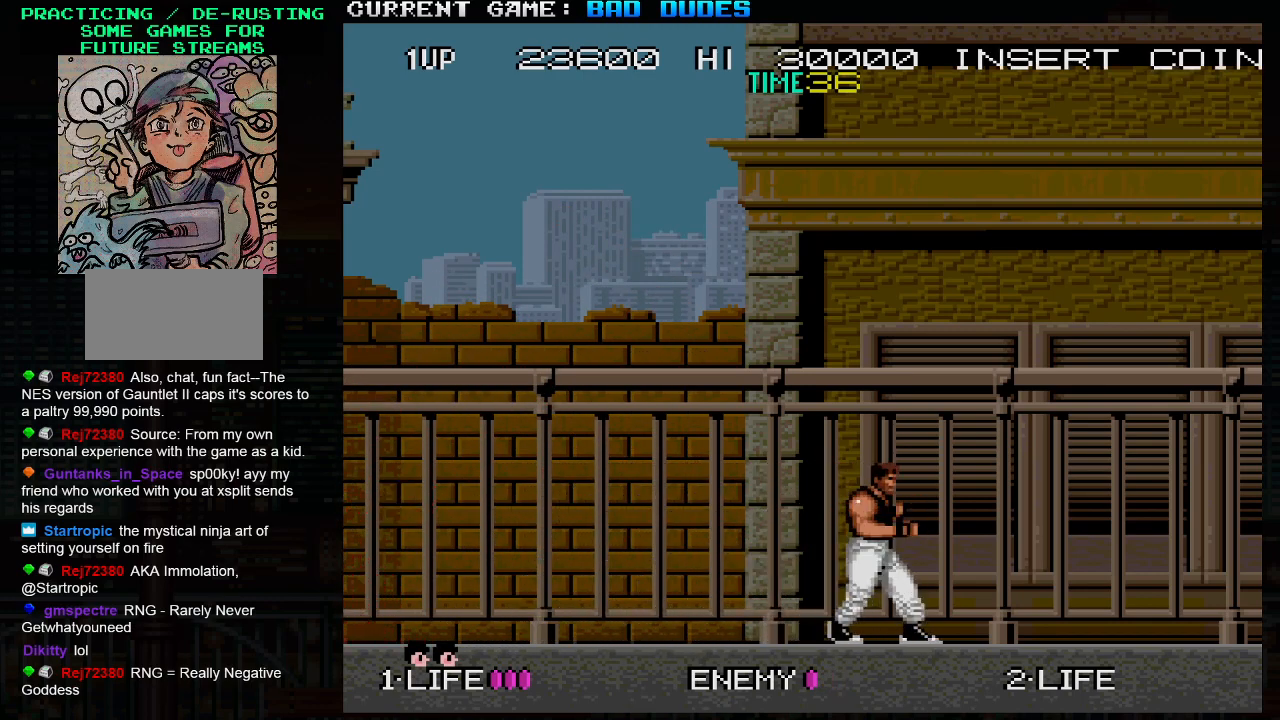
{"buttons": [], "left_stick": "right", "events": [[17, "left_stick", "left"], [83, "left_stick", "right"], [150, "left_stick", "left"], [200, "left_stick", "center"], [267, "left_stick", "left"], [350, "left_stick", "center"], [450, "left_stick", "right"]]}
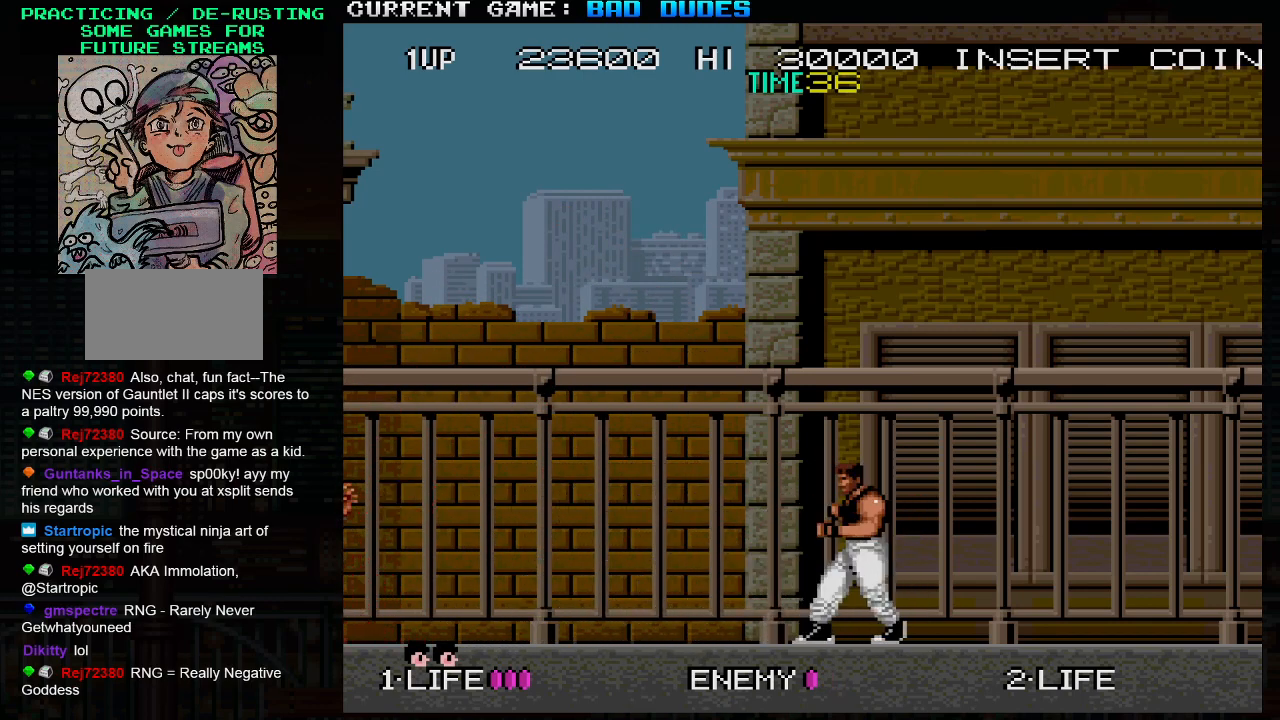
{"buttons": [], "left_stick": "center", "events": [[250, "left_stick", "center"]]}
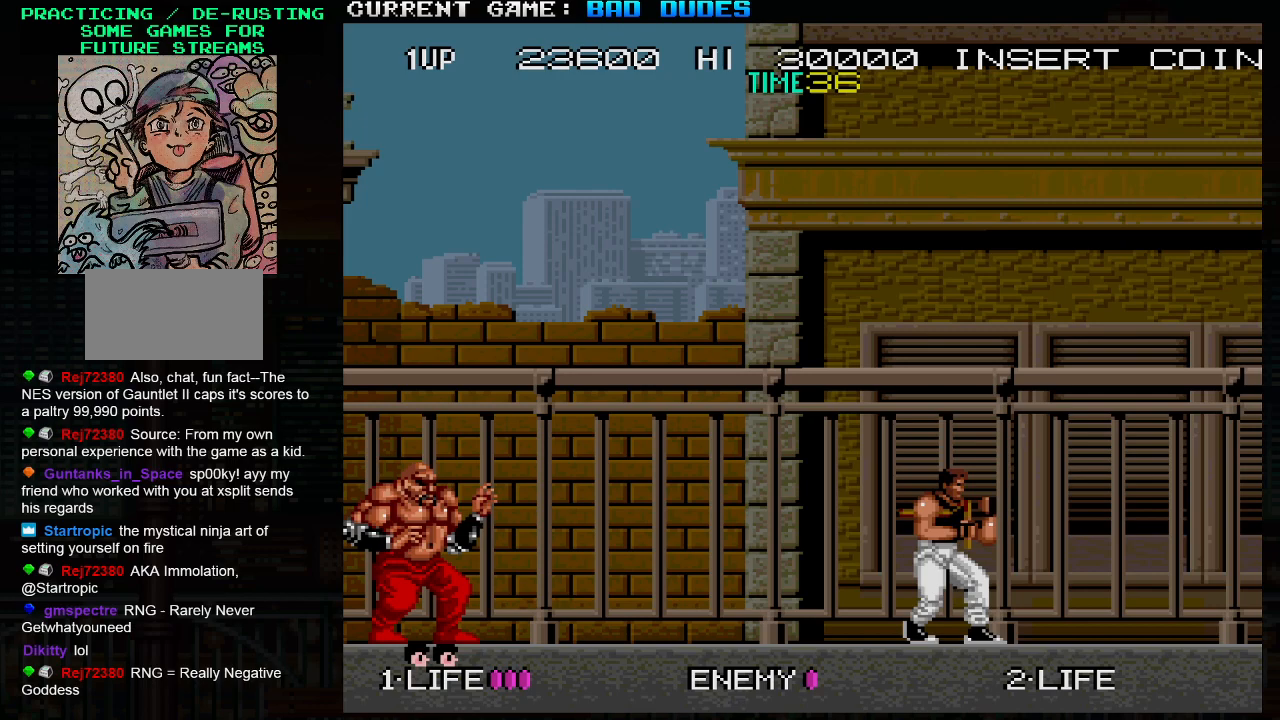
{"buttons": [], "left_stick": "left", "events": [[33, "left_stick", "left"]]}
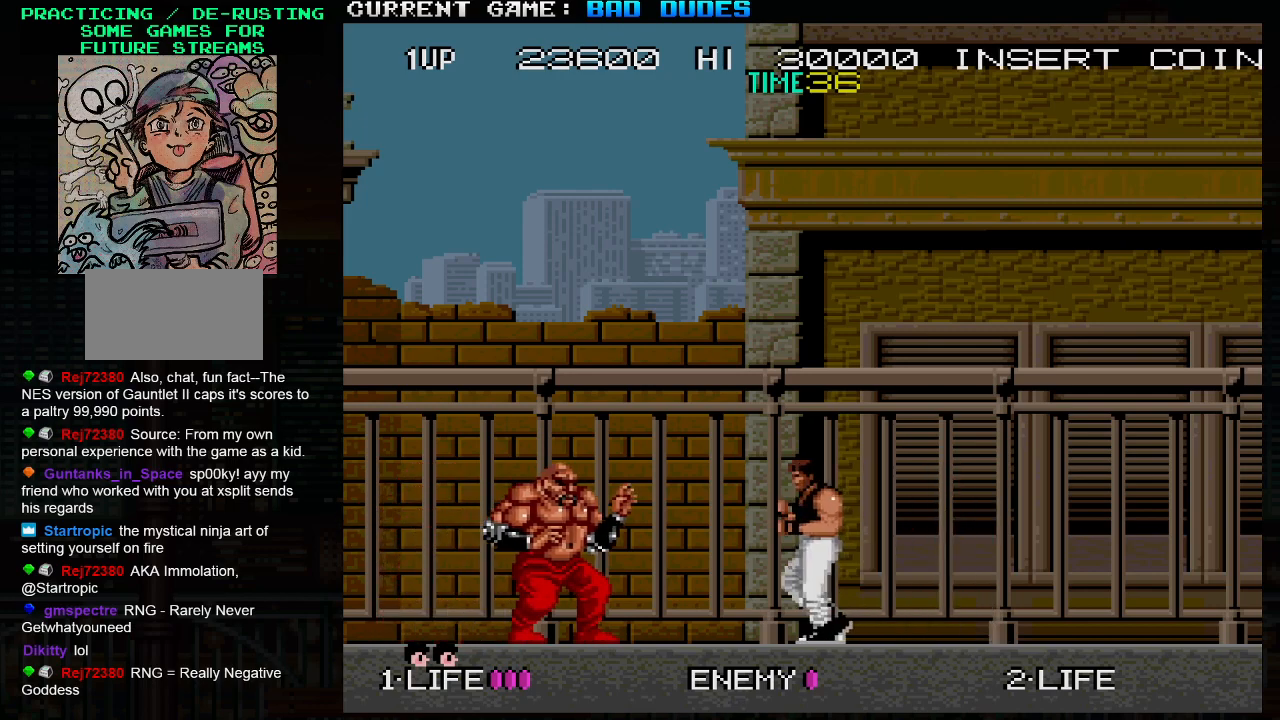
{"buttons": [], "left_stick": "right", "events": [[33, "SQUARE", "down"], [33, "TRIANGLE", "down"], [117, "SQUARE", "up"], [117, "TRIANGLE", "up"], [183, "left_stick", "center"], [233, "left_stick", "right"]]}
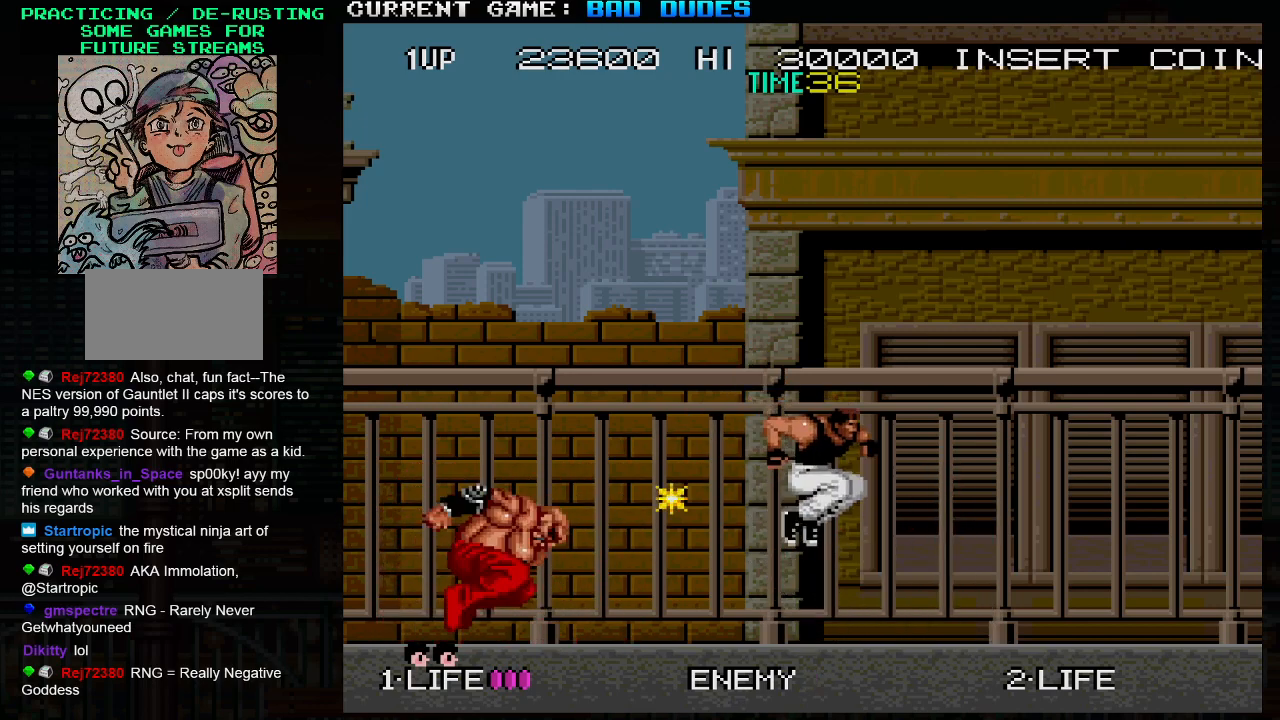
{"buttons": [], "left_stick": "right", "events": []}
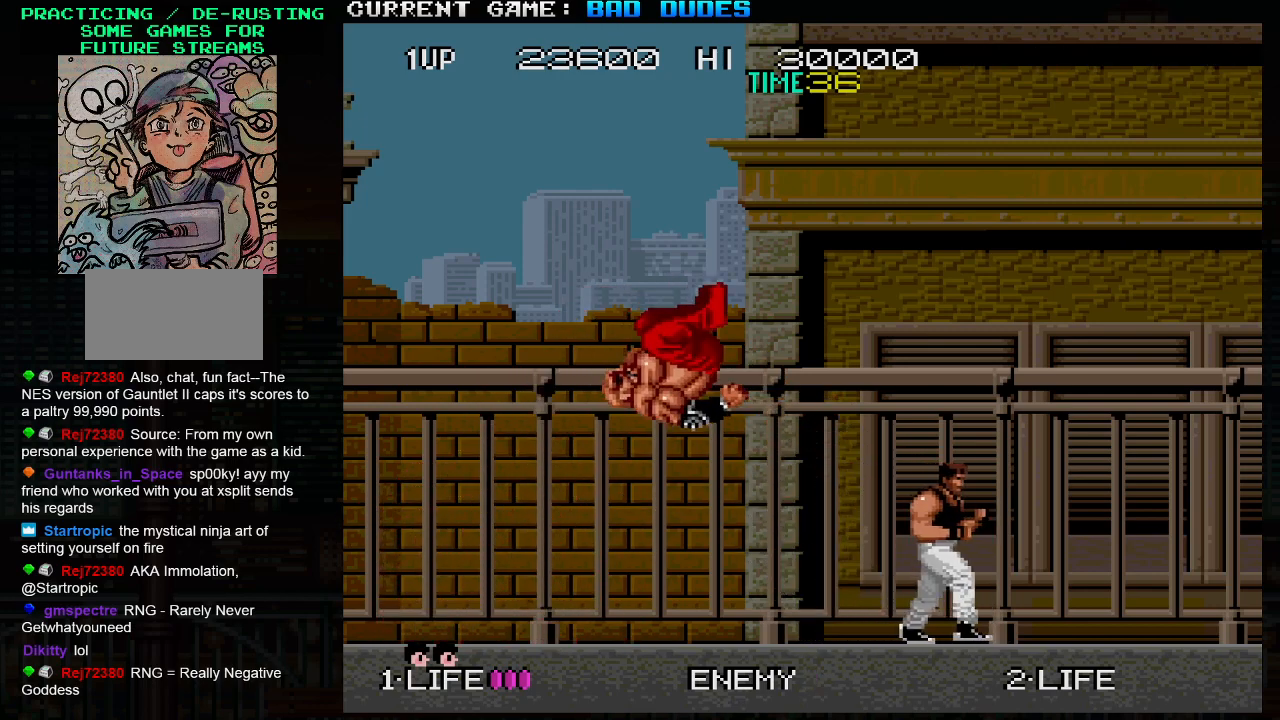
{"buttons": [], "left_stick": "center", "events": [[133, "left_stick", "center"], [183, "left_stick", "left"], [233, "SQUARE", "down"], [317, "SQUARE", "up"], [350, "left_stick", "center"]]}
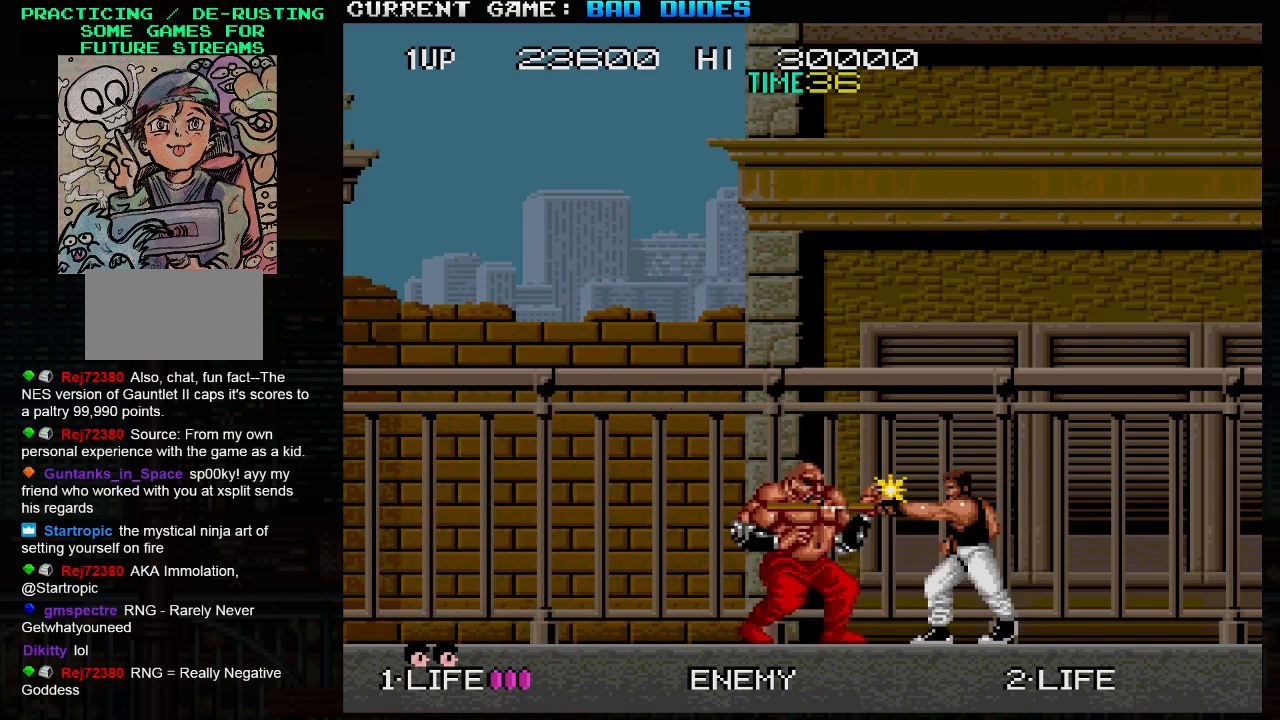
{"buttons": [], "left_stick": "right", "events": [[250, "left_stick", "right"], [333, "left_stick", "center"], [433, "left_stick", "right"]]}
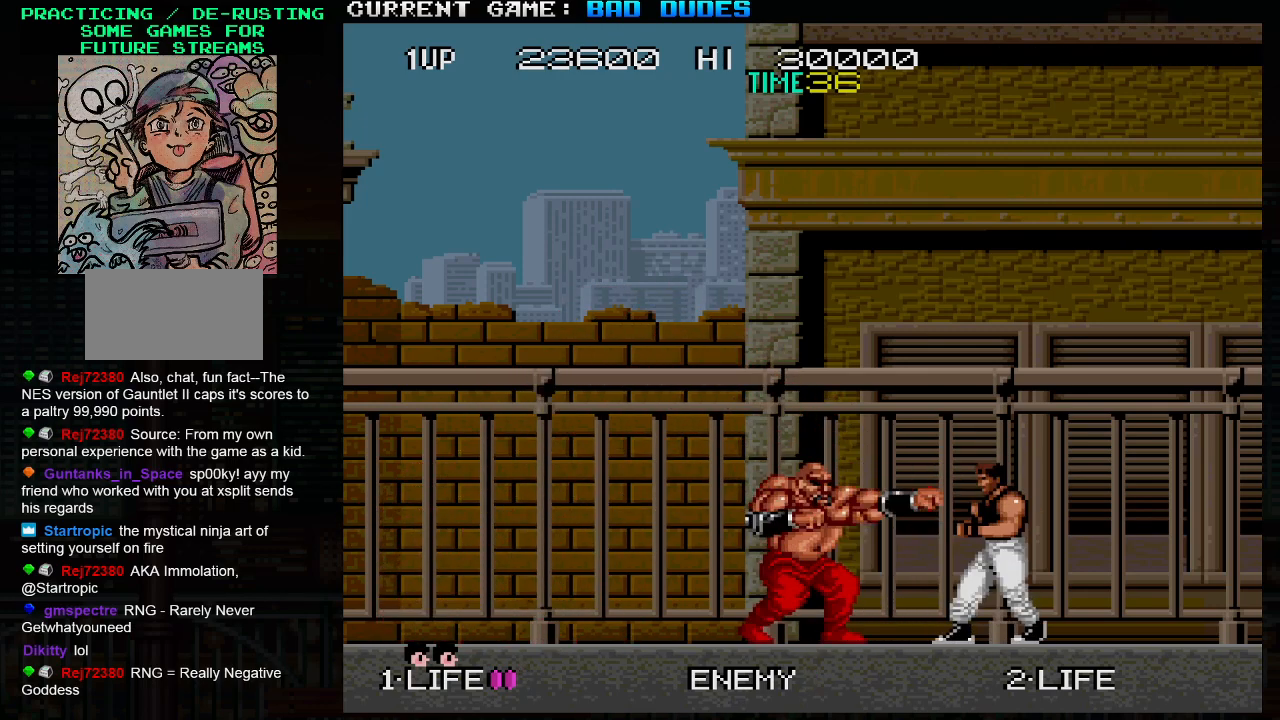
{"buttons": [], "left_stick": "center", "events": [[217, "left_stick", "left"], [283, "SQUARE", "down"], [350, "left_stick", "center"], [383, "SQUARE", "up"]]}
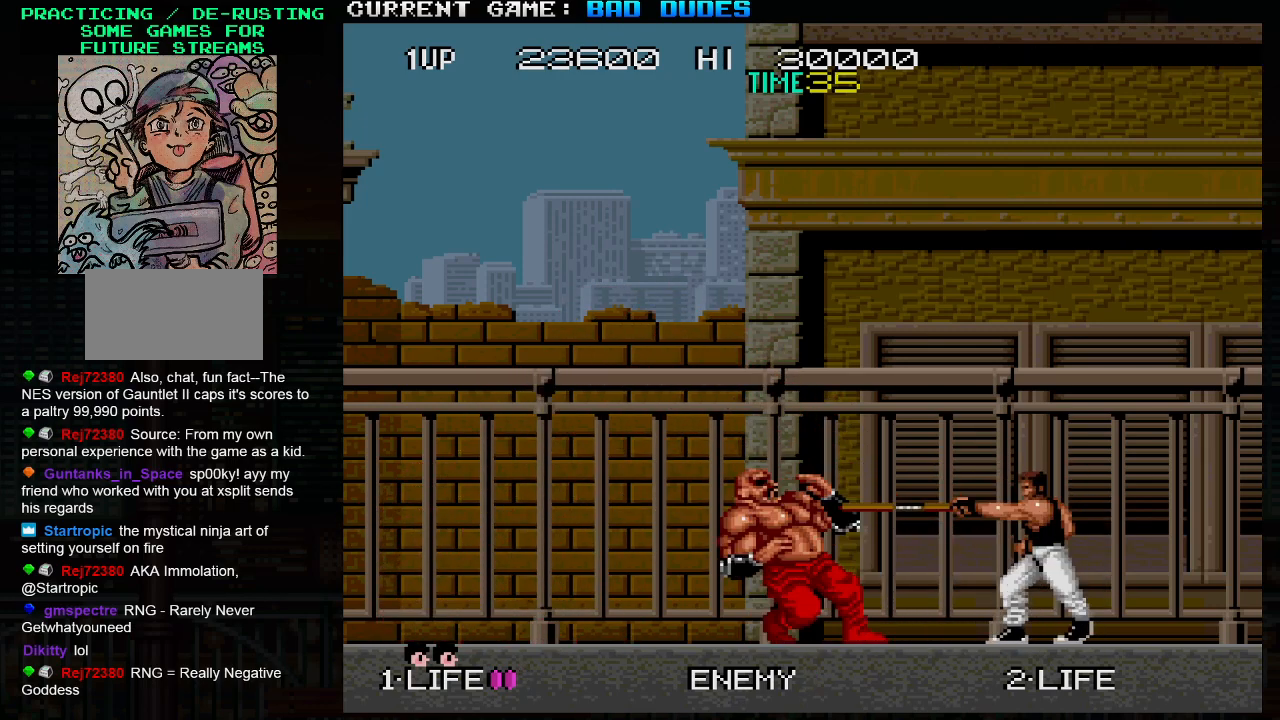
{"buttons": [], "left_stick": "left", "events": [[500, "left_stick", "left"]]}
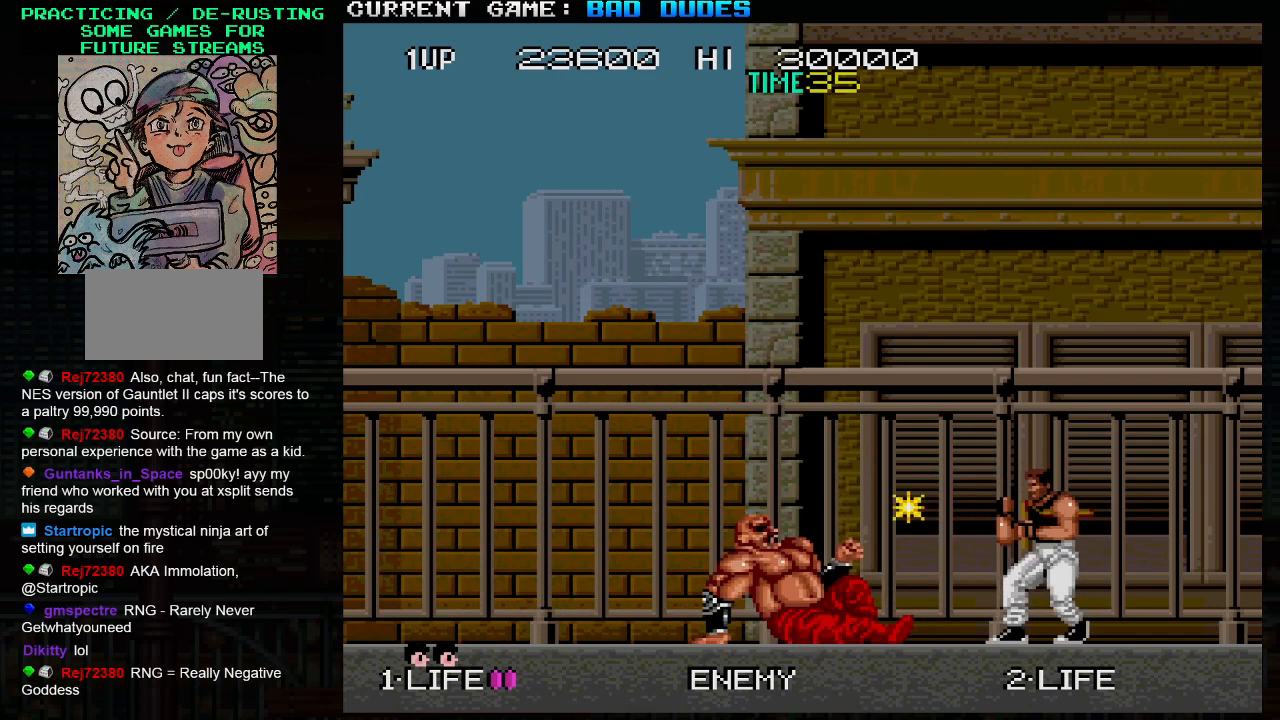
{"buttons": [], "left_stick": "center", "events": [[250, "left_stick", "right"], [317, "left_stick", "left"], [383, "left_stick", "right"], [433, "left_stick", "left"], [483, "left_stick", "center"]]}
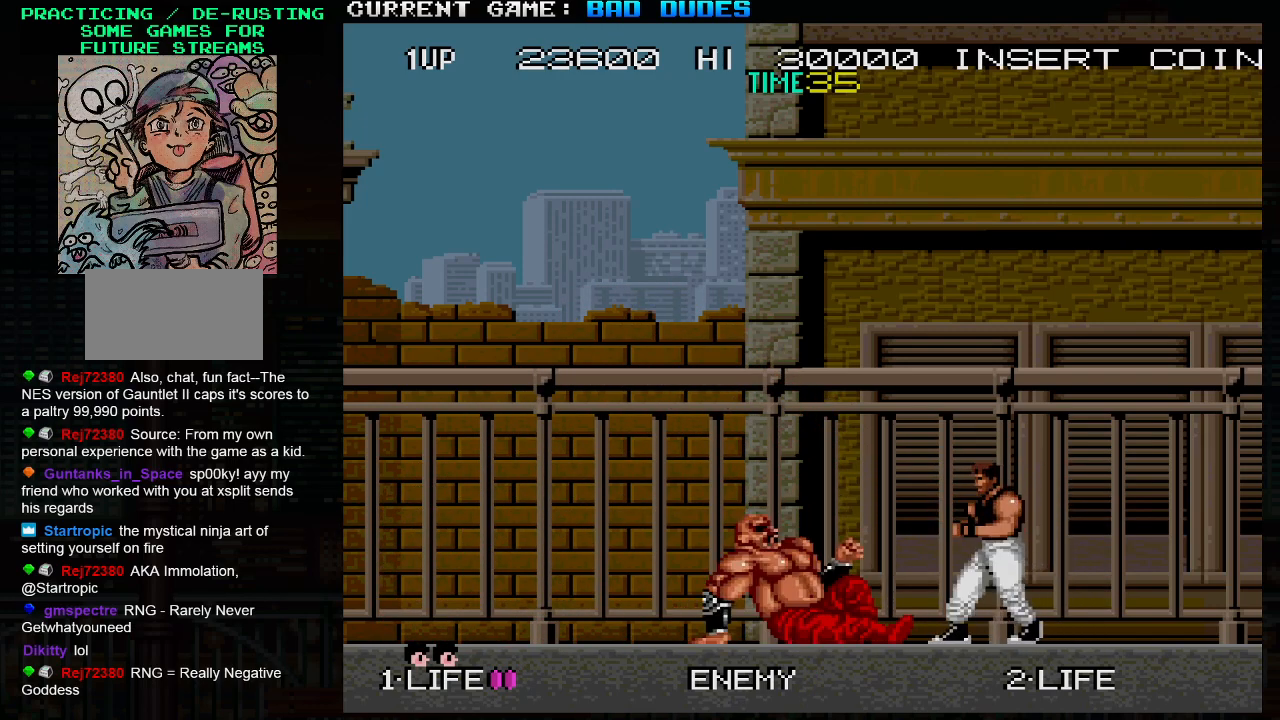
{"buttons": [], "left_stick": "right", "events": [[17, "left_stick", "left"], [483, "left_stick", "right"]]}
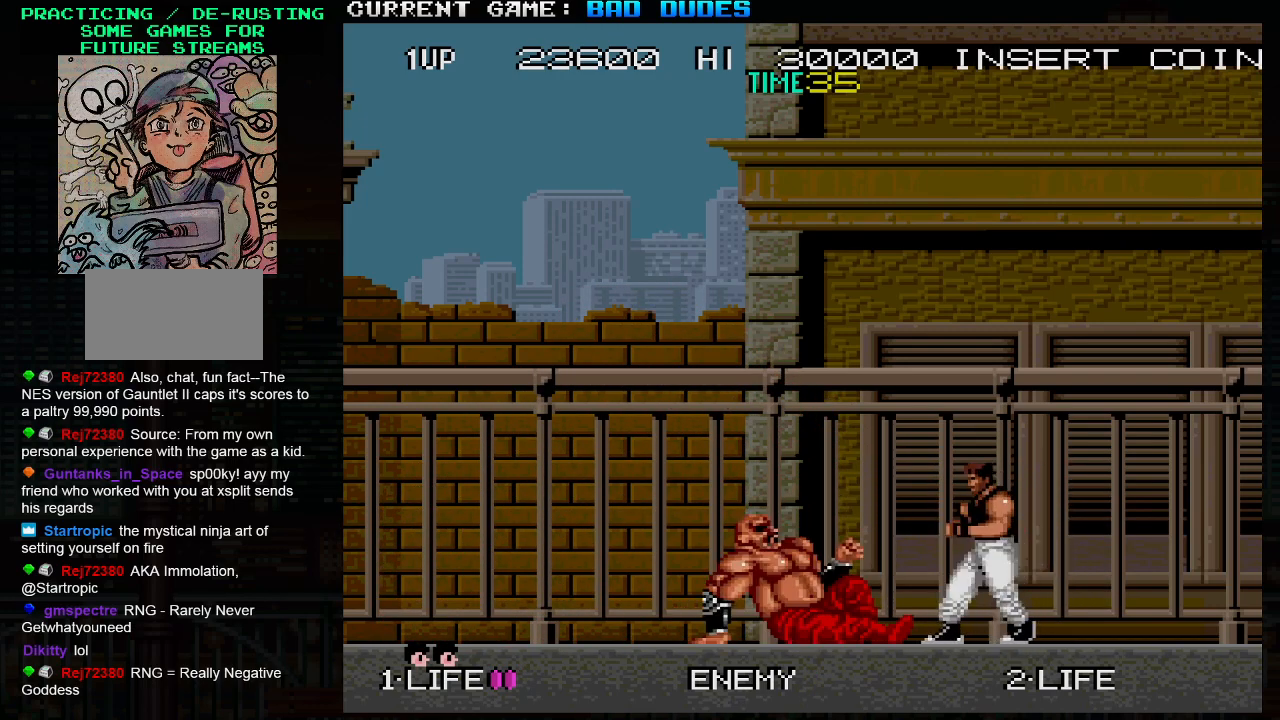
{"buttons": [], "left_stick": "left", "events": [[17, "left_stick", "left"], [217, "left_stick", "right"], [500, "left_stick", "left"]]}
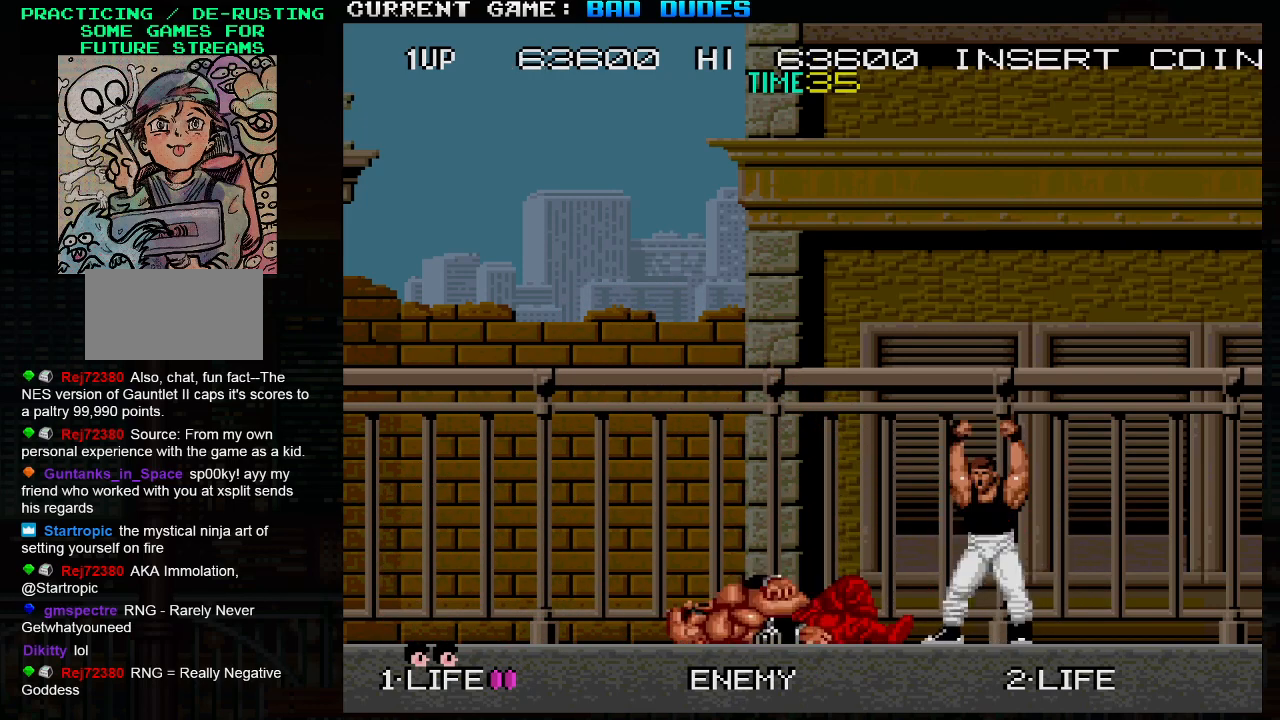
{"buttons": [], "left_stick": "center", "events": [[83, "left_stick", "center"]]}
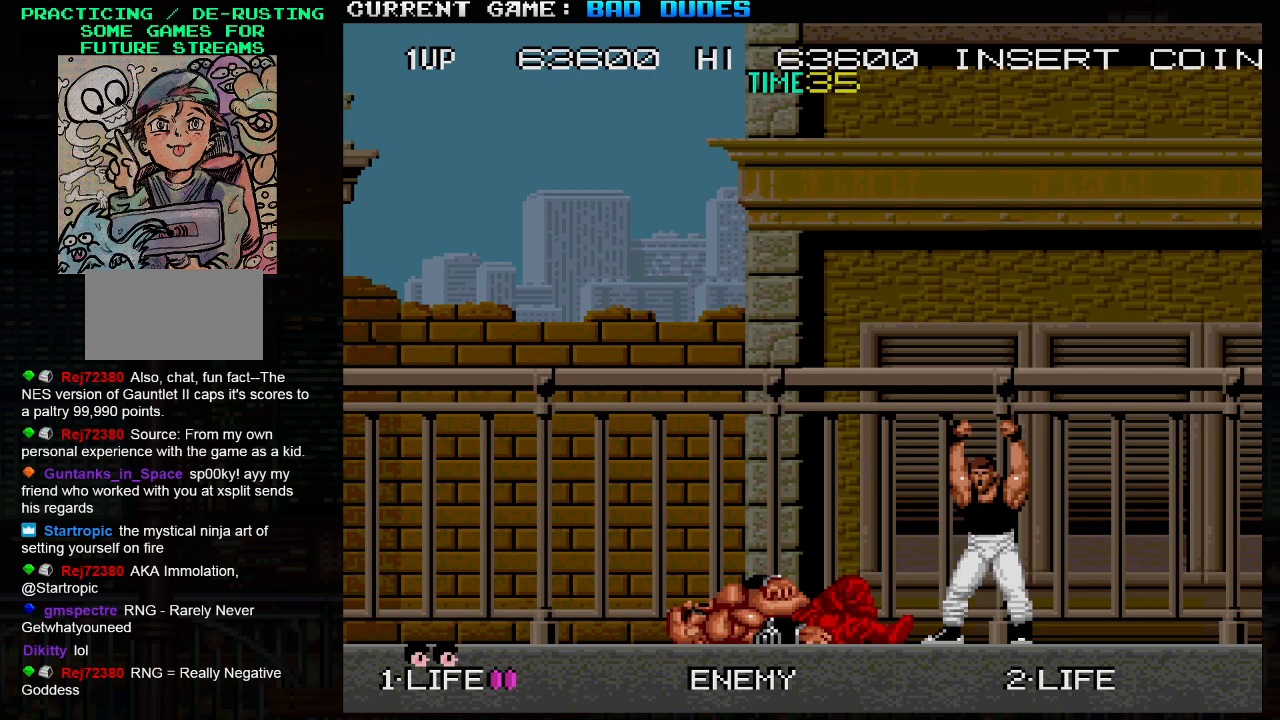
{"buttons": ["SQUARE"], "left_stick": "center", "events": [[500, "SQUARE", "down"]]}
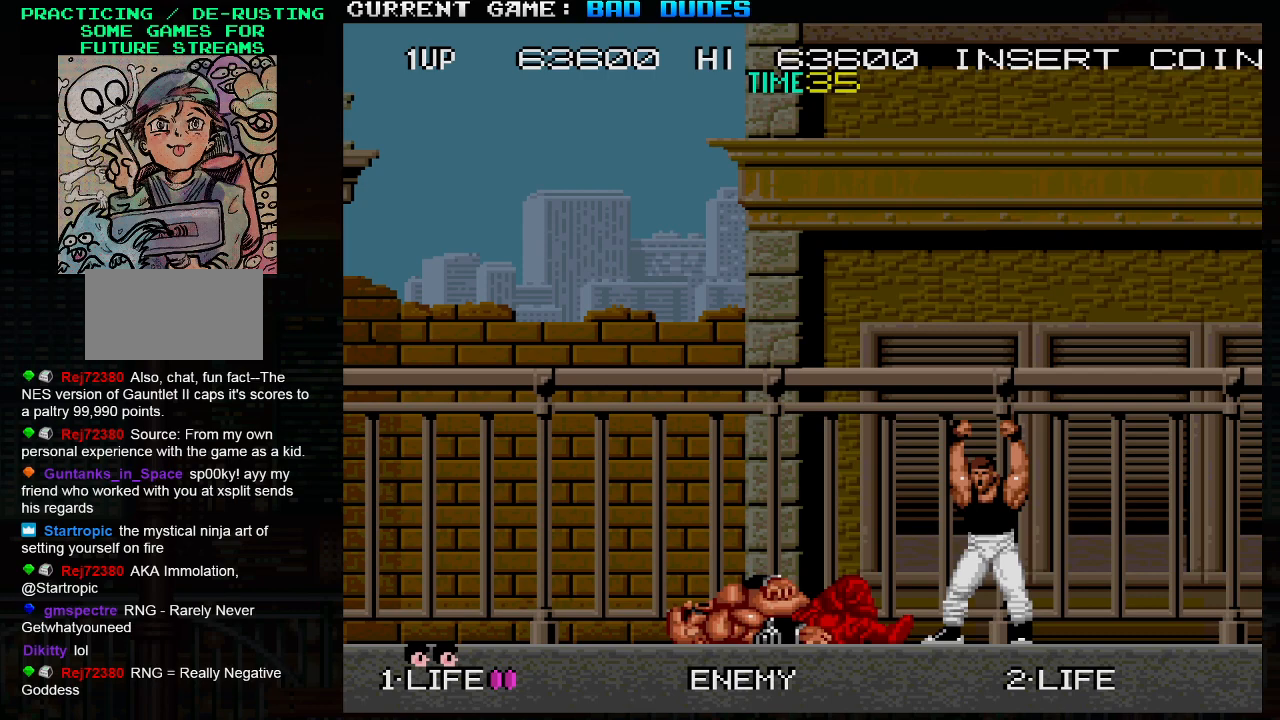
{"buttons": [], "left_stick": "center", "events": [[150, "SQUARE", "up"]]}
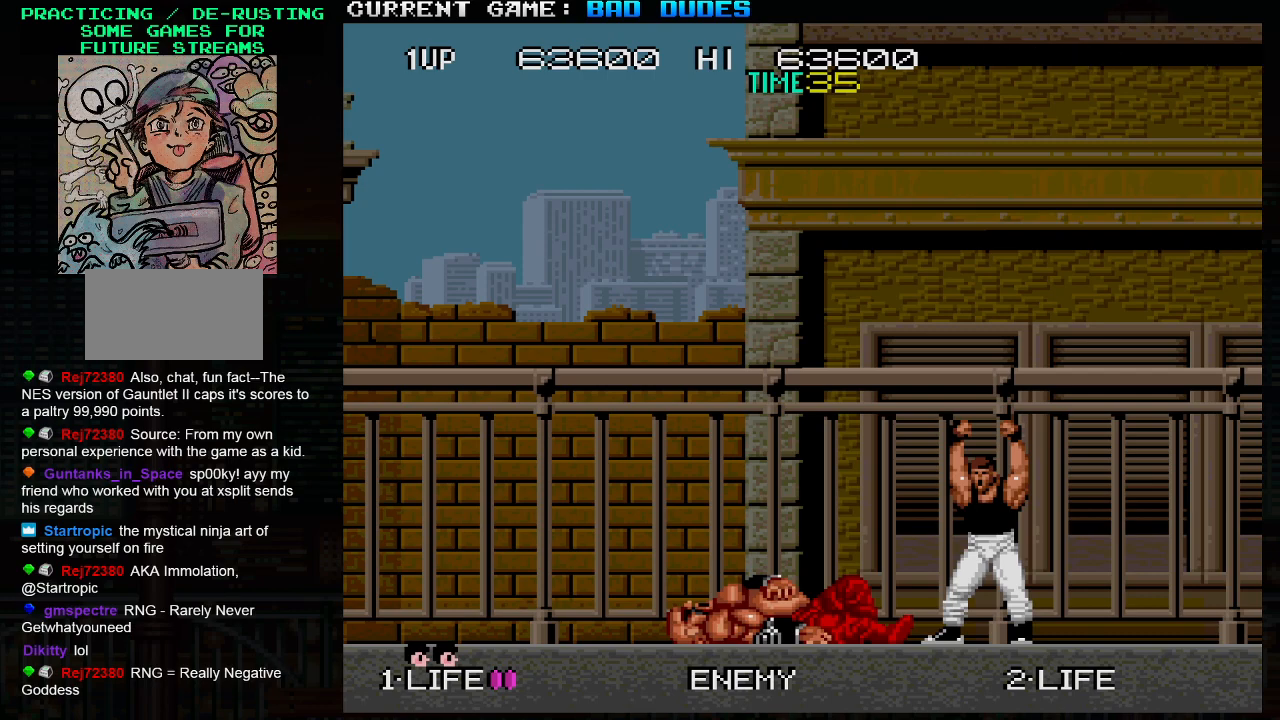
{"buttons": [], "left_stick": "center", "events": [[350, "SQUARE", "down"], [417, "SQUARE", "up"]]}
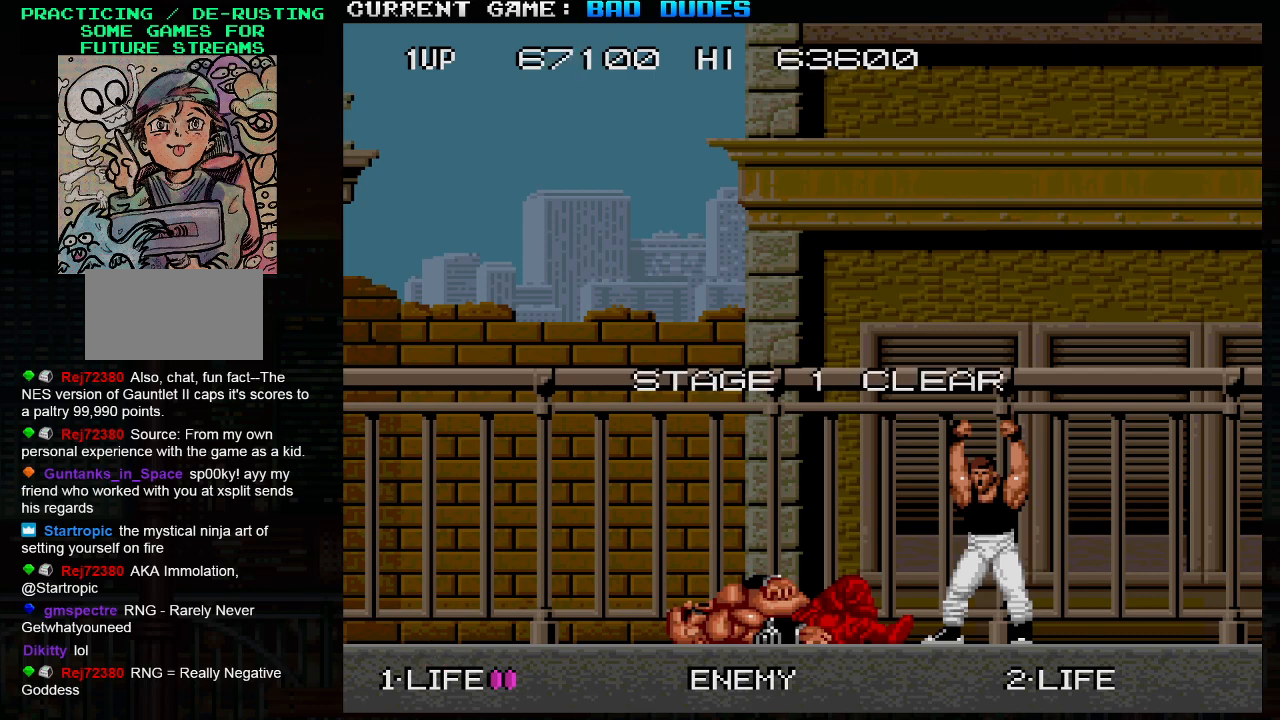
{"buttons": ["SQUARE"], "left_stick": "center", "events": [[17, "SQUARE", "down"], [67, "SQUARE", "up"], [300, "SQUARE", "down"], [383, "SQUARE", "up"], [450, "SQUARE", "down"]]}
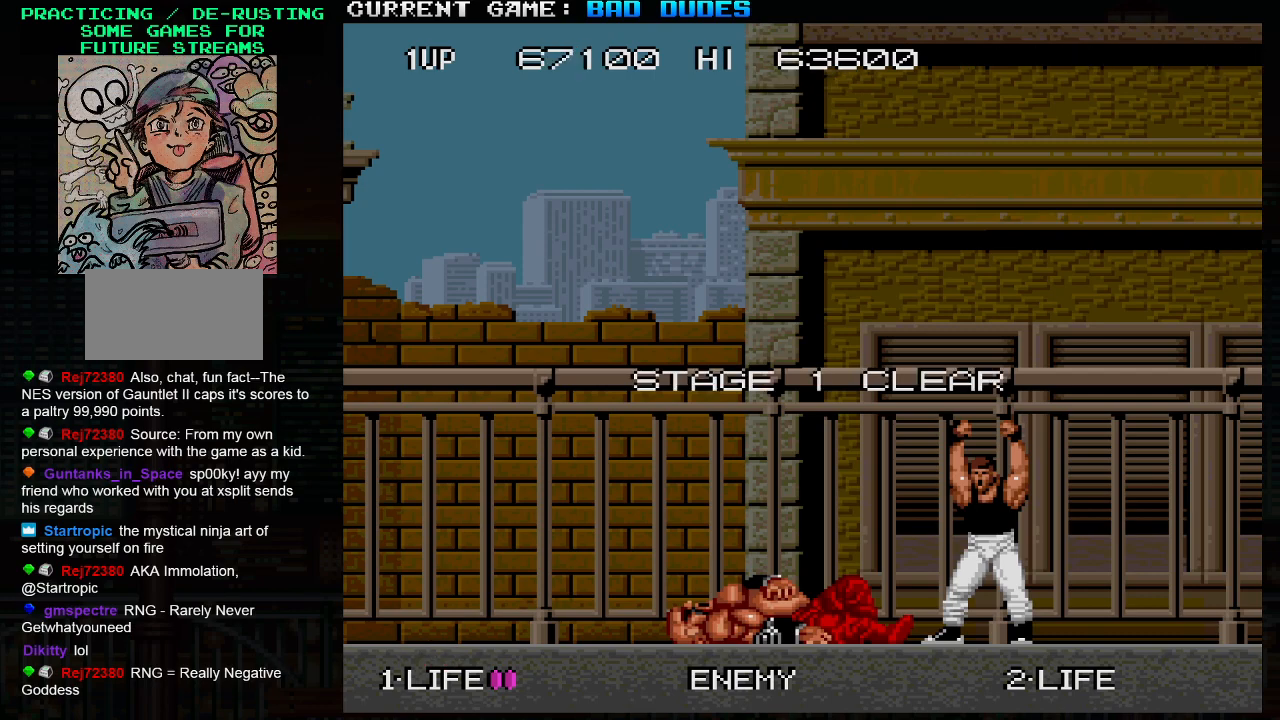
{"buttons": ["TRIANGLE"], "left_stick": "center", "events": [[67, "SQUARE", "up"], [333, "SQUARE", "down"], [400, "SQUARE", "up"], [450, "TRIANGLE", "down"]]}
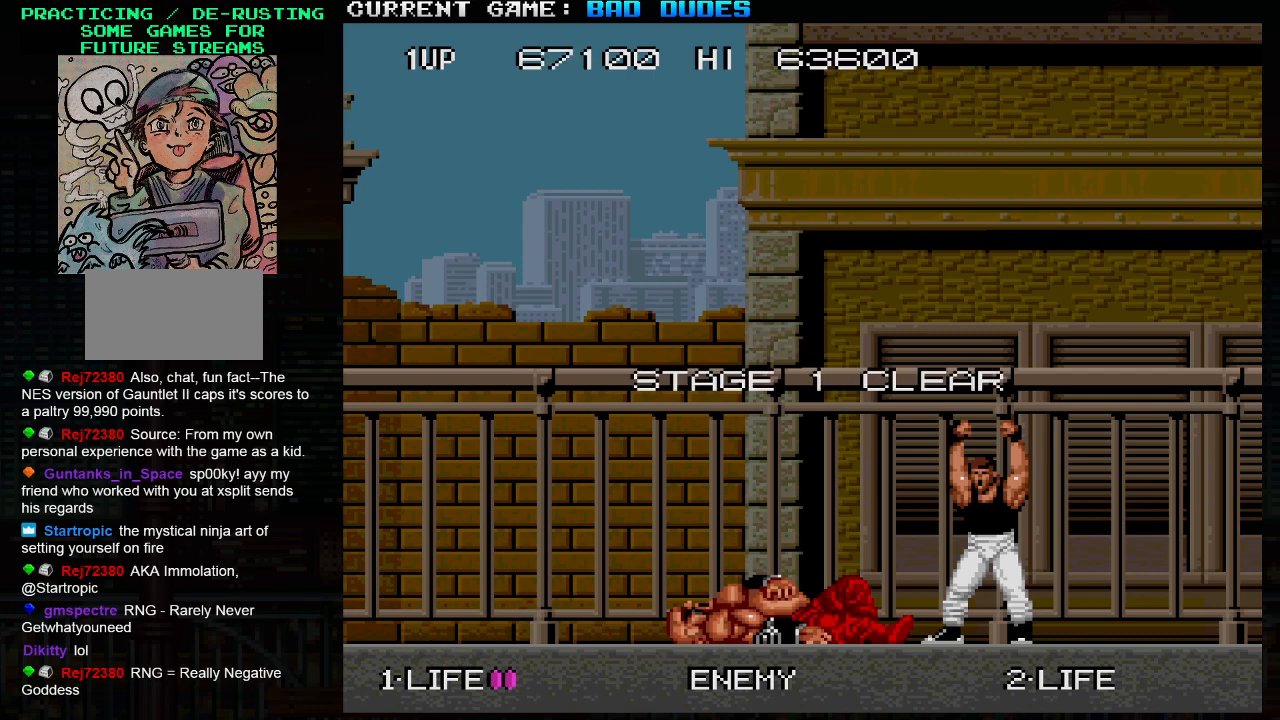
{"buttons": [], "left_stick": "center", "events": [[33, "TRIANGLE", "up"], [200, "SQUARE", "down"], [300, "SQUARE", "up"], [417, "TRIANGLE", "down"], [500, "TRIANGLE", "up"]]}
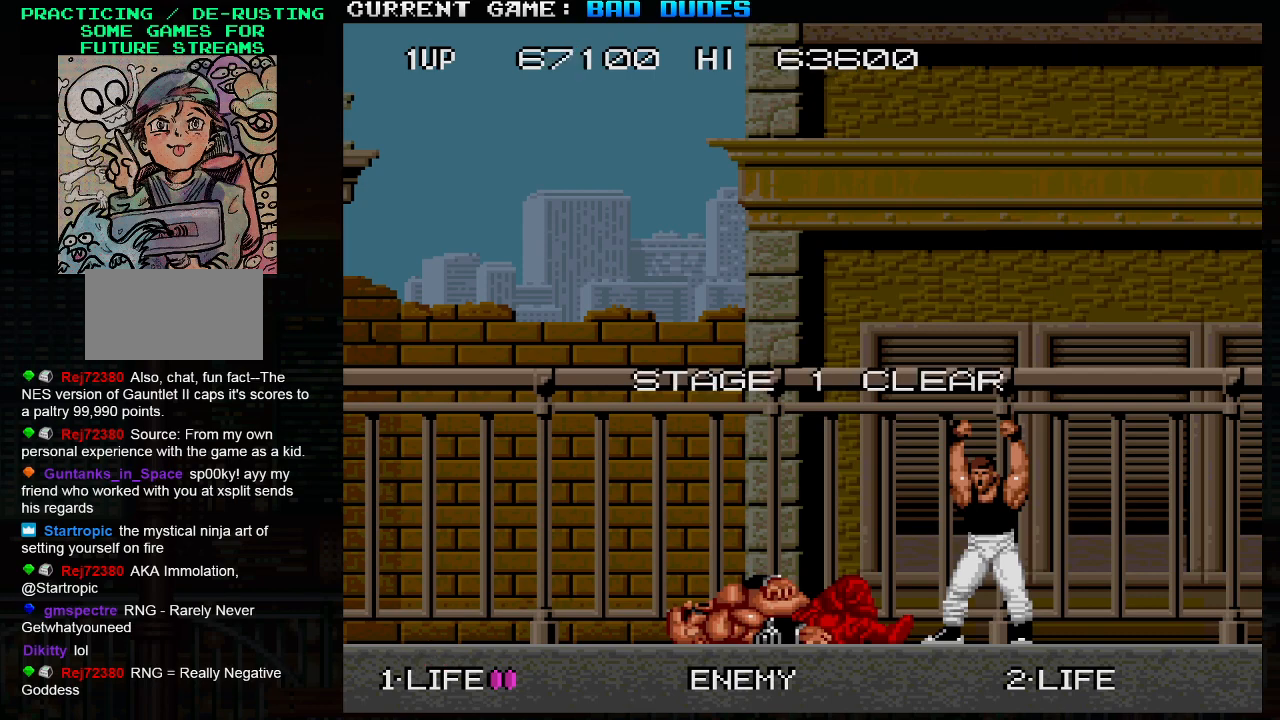
{"buttons": ["TRIANGLE"], "left_stick": "center", "events": [[133, "SQUARE", "down"], [200, "SQUARE", "up"], [267, "TRIANGLE", "down"], [300, "TRIANGLE", "up"], [367, "SQUARE", "down"], [450, "SQUARE", "up"], [483, "TRIANGLE", "down"]]}
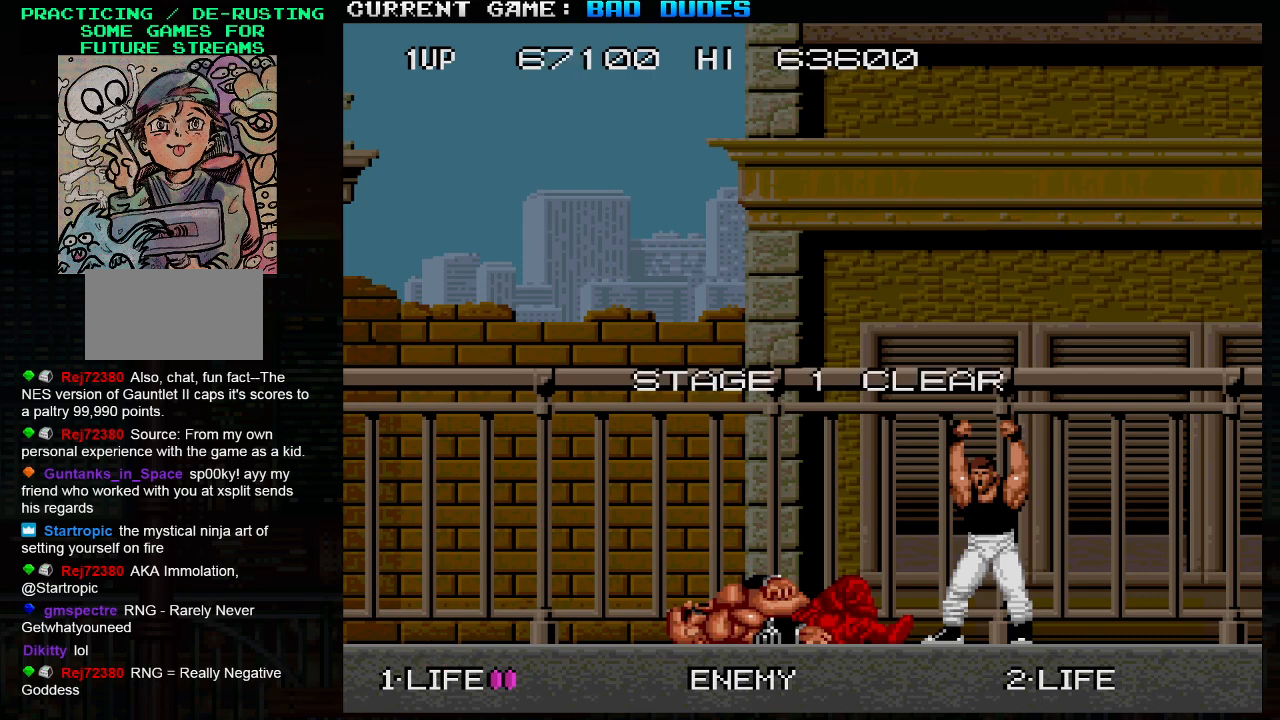
{"buttons": ["SQUARE"], "left_stick": "center", "events": [[283, "TRIANGLE", "up"], [317, "SQUARE", "down"]]}
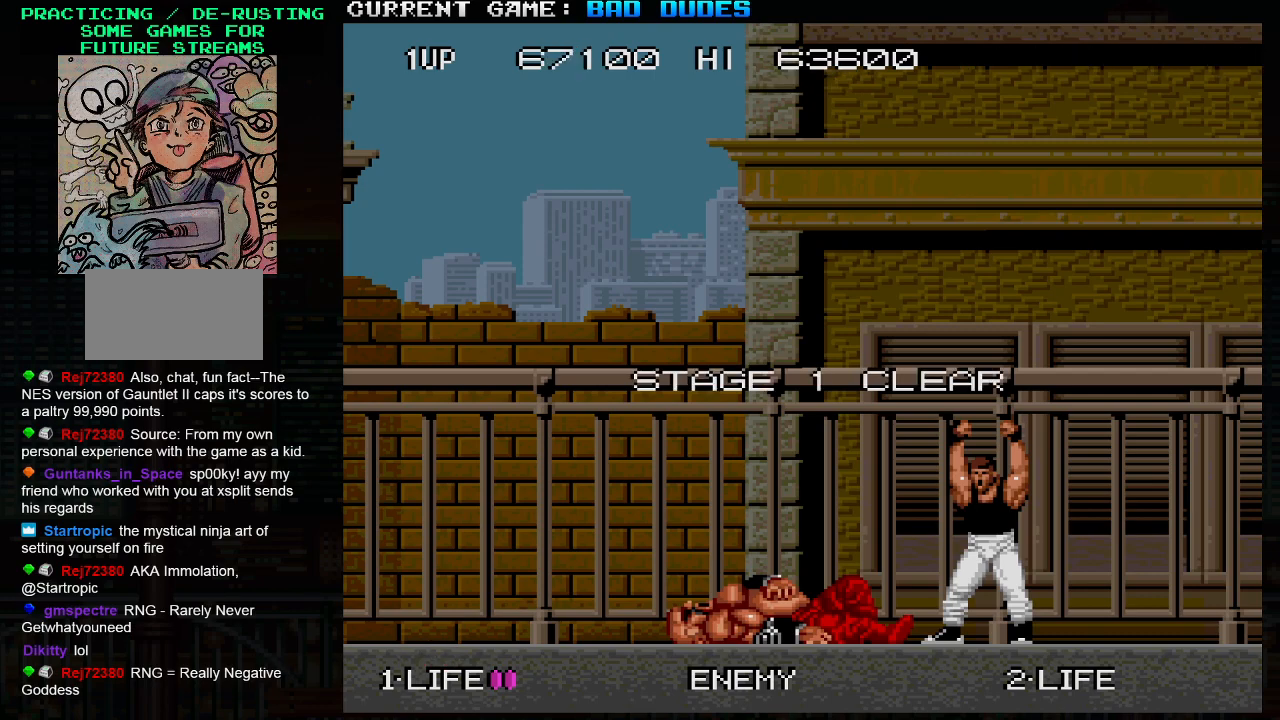
{"buttons": [], "left_stick": "center", "events": [[167, "TRIANGLE", "down"], [250, "TRIANGLE", "up"], [450, "SQUARE", "up"]]}
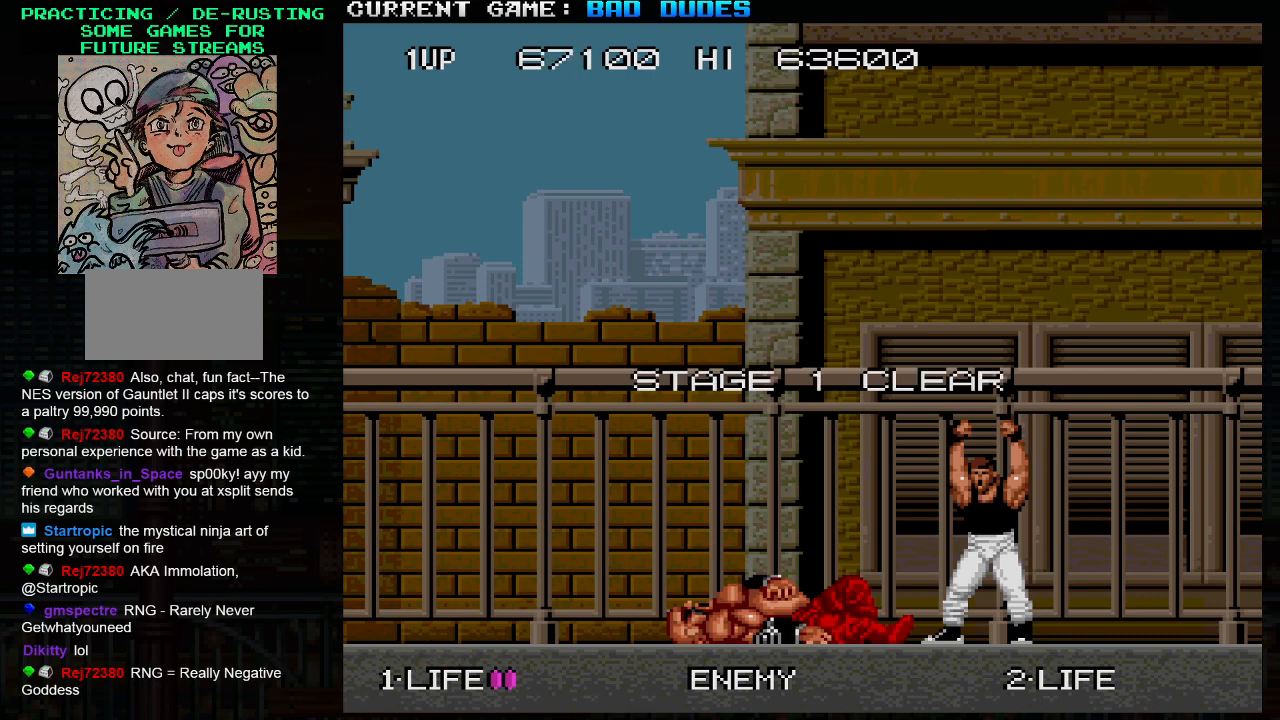
{"buttons": [], "left_stick": "center", "events": []}
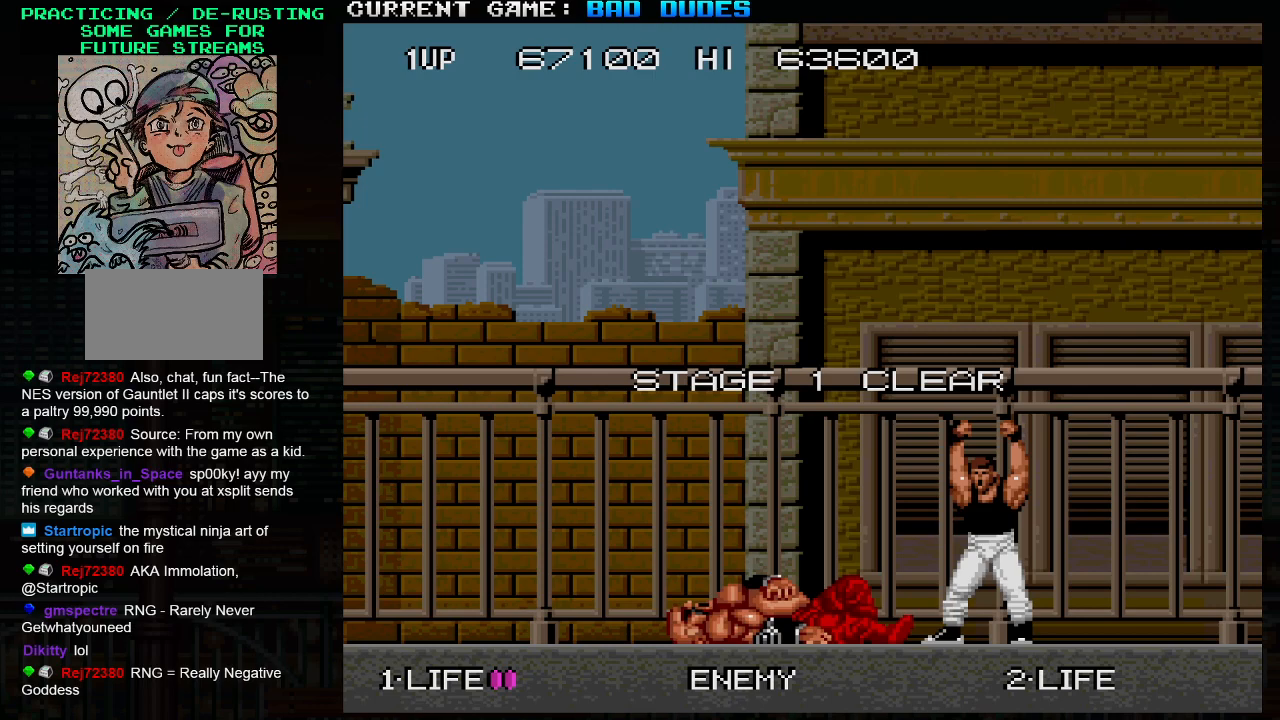
{"buttons": [], "left_stick": "center", "events": []}
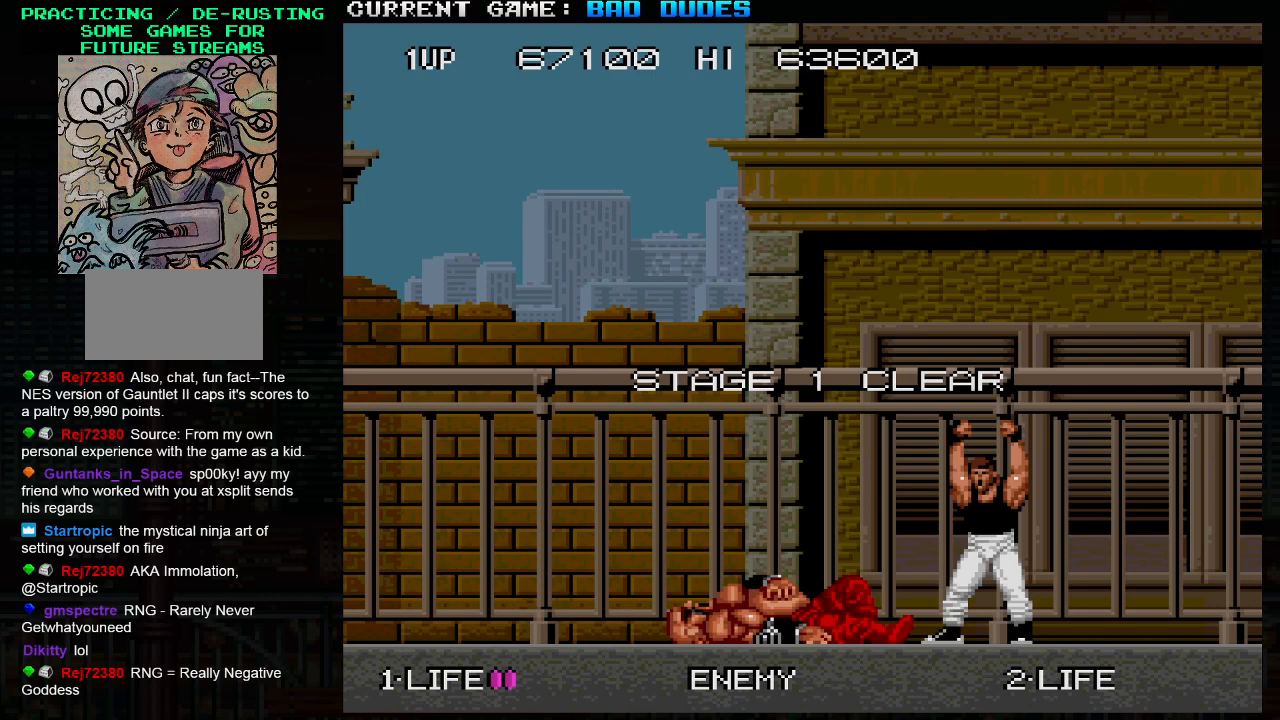
{"buttons": [], "left_stick": "center", "events": []}
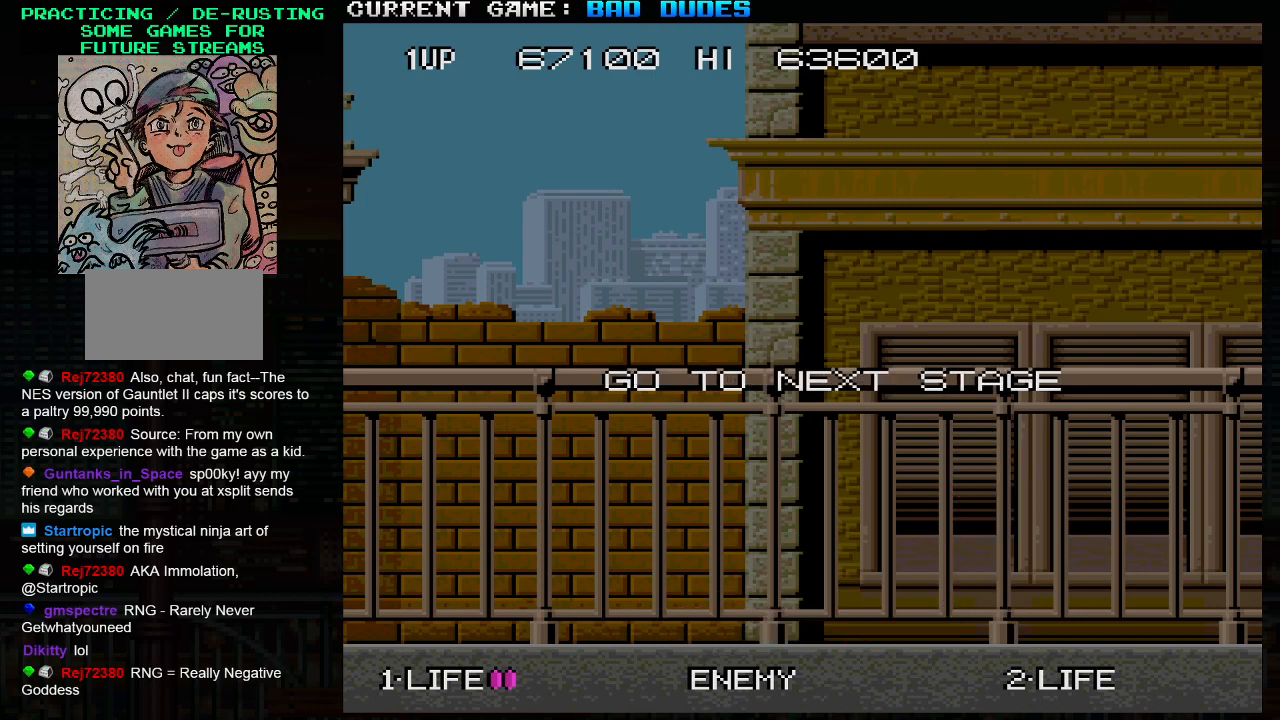
{"buttons": [], "left_stick": "center", "events": []}
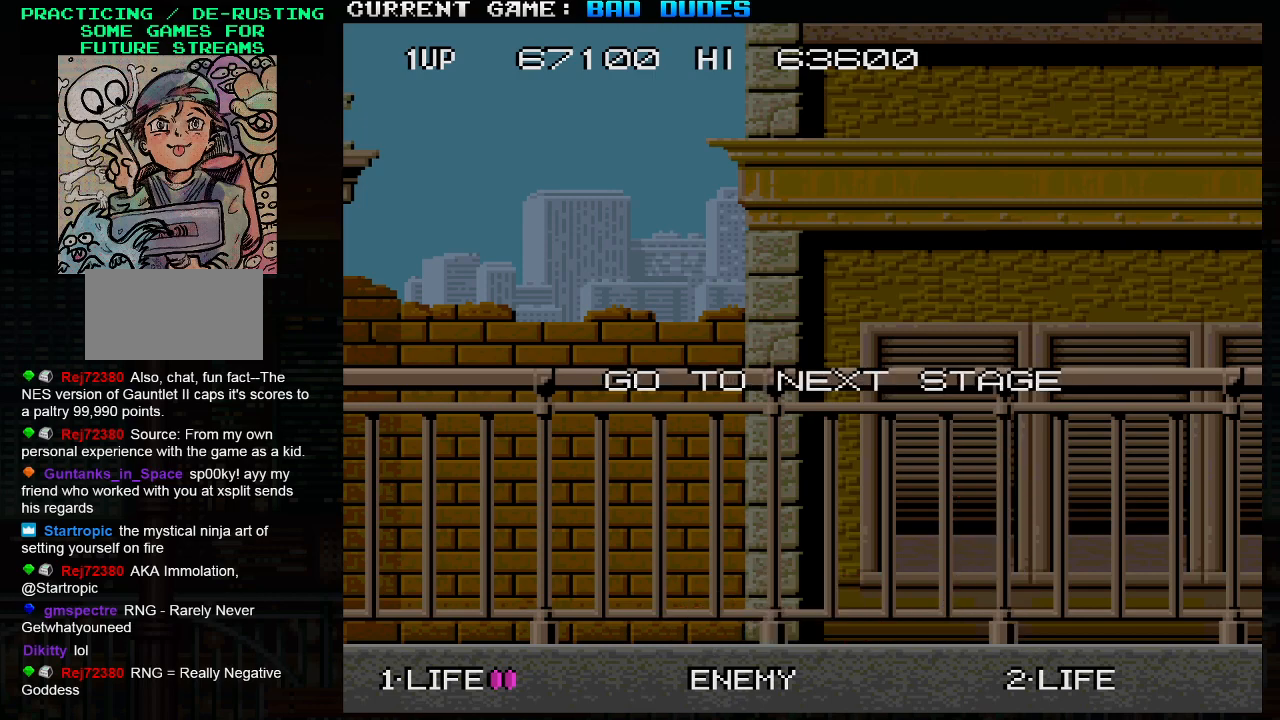
{"buttons": [], "left_stick": "center", "events": []}